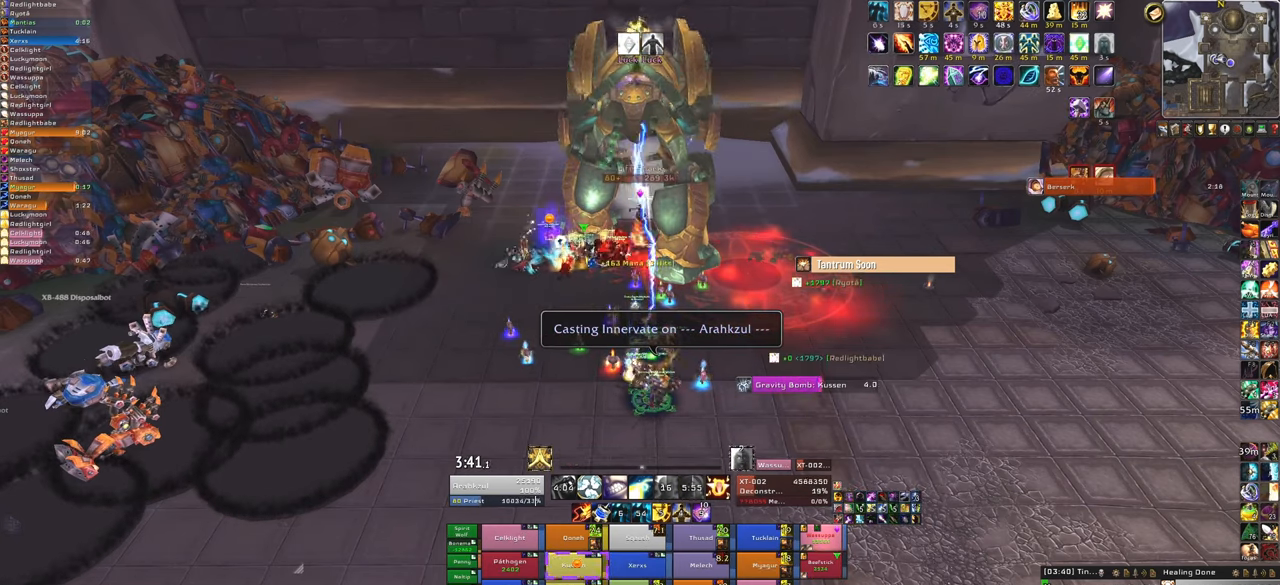
Gameplay with keyboard and mouse; each line is a JSON object with the keys and mouse buttons held at the frame after it. "events" lists presses ("down") and releases ("up") of "1", "2", "3", "4", "5", "a", "alt", "b", "c", "ctrl", "d", "e", "f", "g", "q", "r", "s", "shift", "space", "t", "tab", "tilde", "v", "w", "x", "z", "mouse_left", "mouse_wheel", "mouse_right", "mouse_mb4" and "mouse_mb5" between this image and that frame as [ms after this image, input, new state], when the widget could be followed in between. "mouse_left", "mouse_wheel", "mouse_right", "mouse_mb4", "mouse_mb5" = the "left", "wheel", "right", "mb4", "mb5" buttons of the "mouse" list. No other keys are recorded. "wheel" means that the mouse wheel is clicked or scrolled. Mouse movement is not recorded.
{"keys": [], "mouse": [], "events": [[300, "f", "down"], [467, "f", "up"]]}
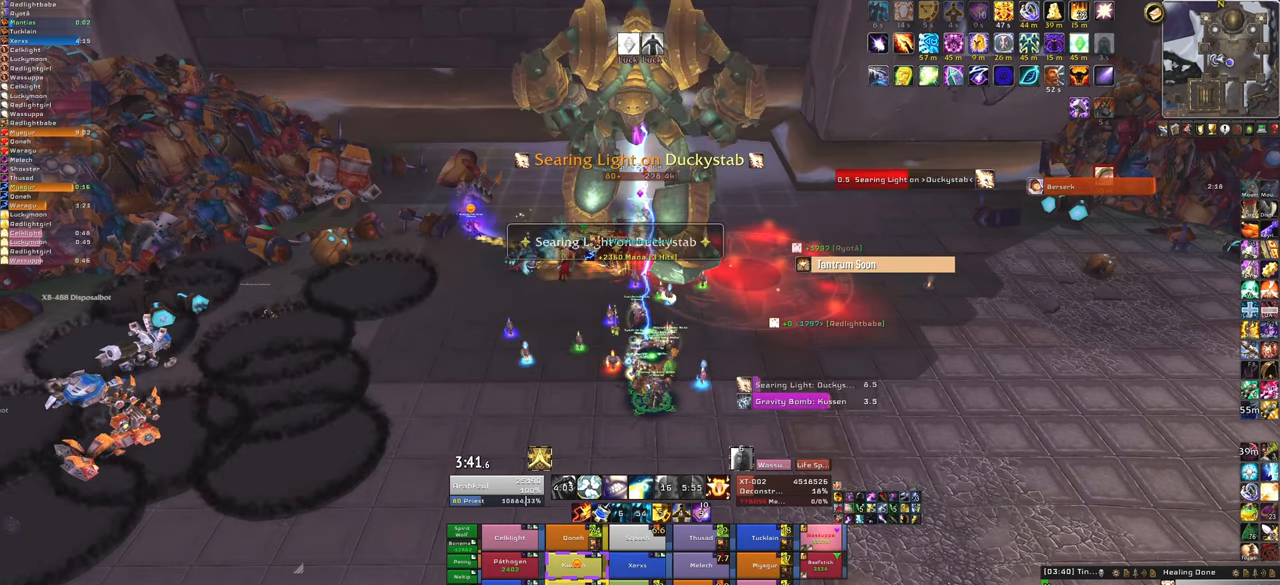
{"keys": [], "mouse": [], "events": []}
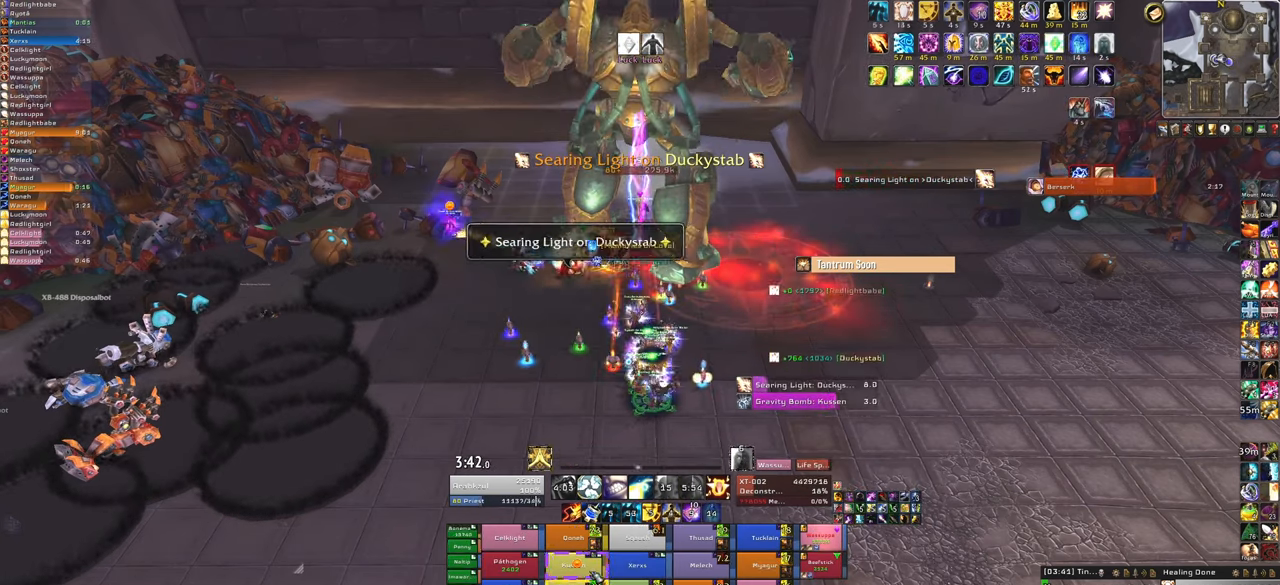
{"keys": [], "mouse": [], "events": [[300, "f", "down"], [434, "f", "up"]]}
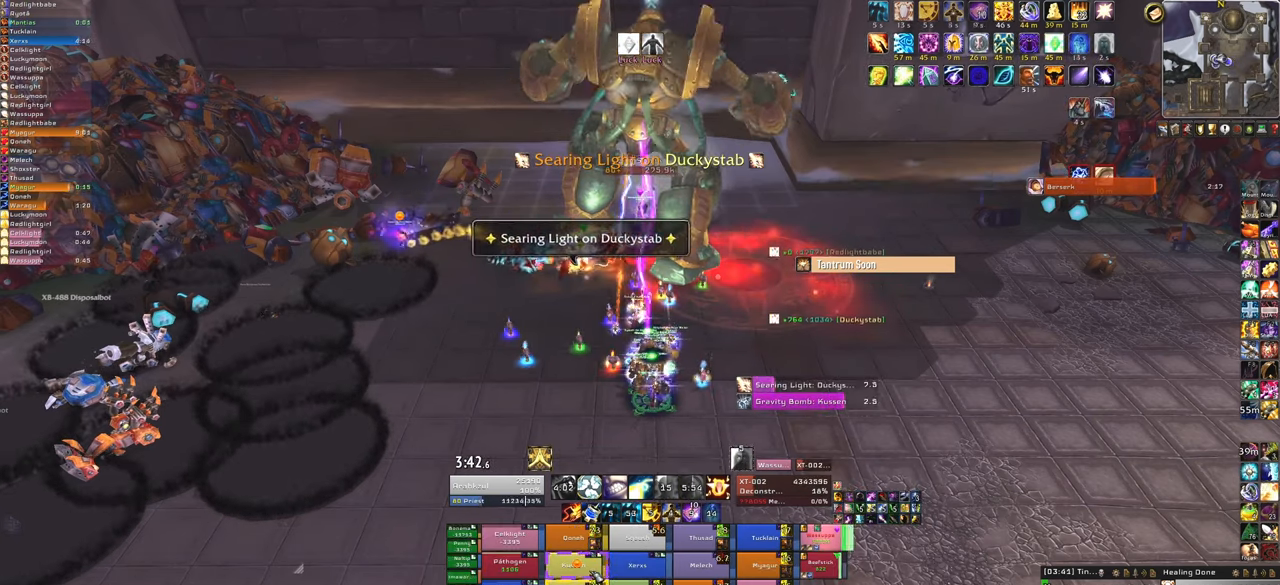
{"keys": [], "mouse": [], "events": []}
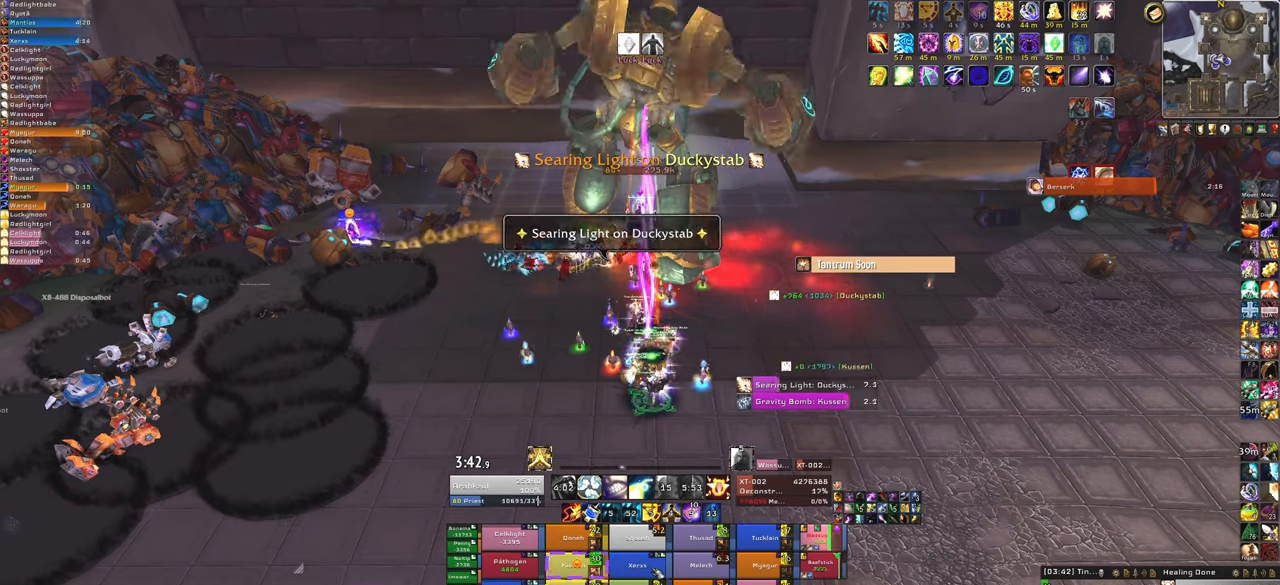
{"keys": [], "mouse": [], "events": [[234, "f", "down"], [367, "f", "up"]]}
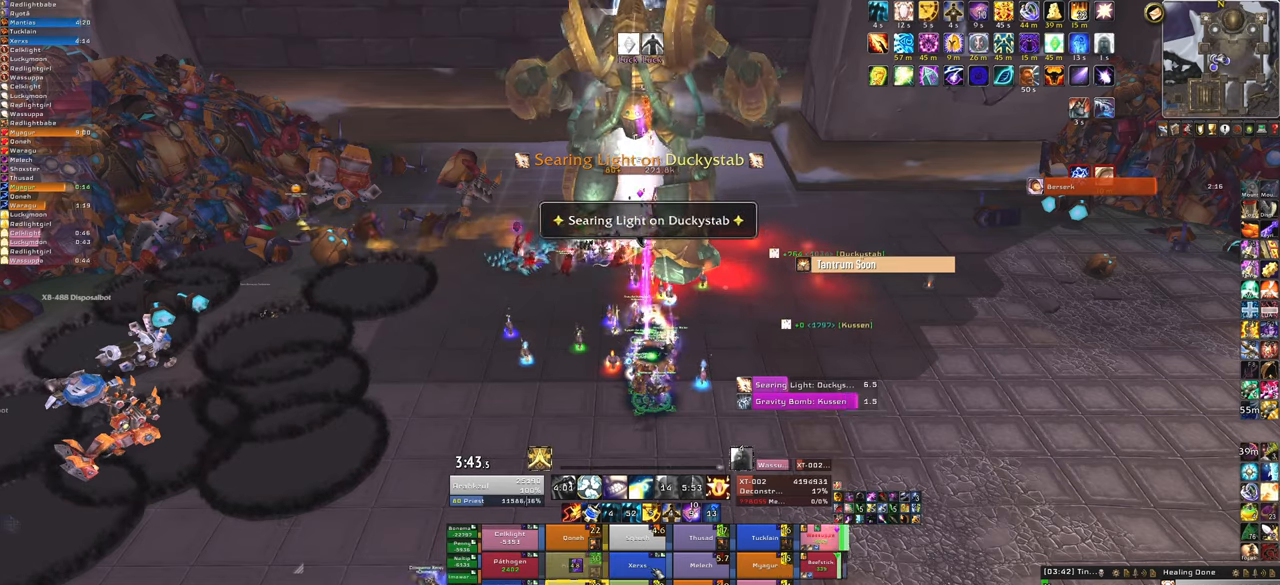
{"keys": [], "mouse": [], "events": []}
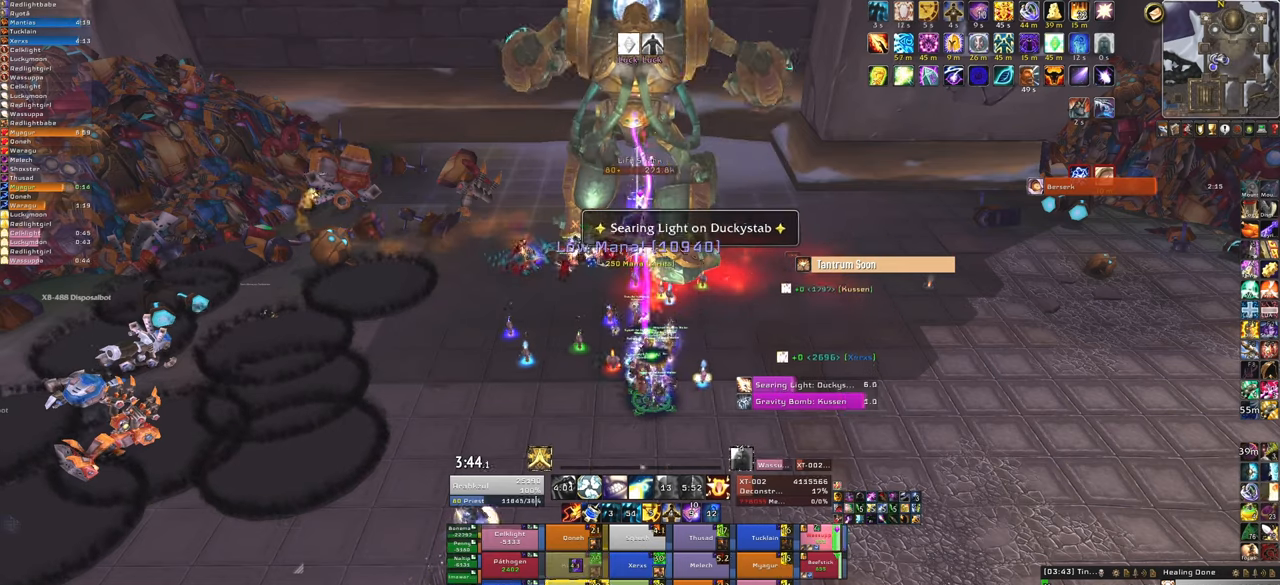
{"keys": [], "mouse": [], "events": []}
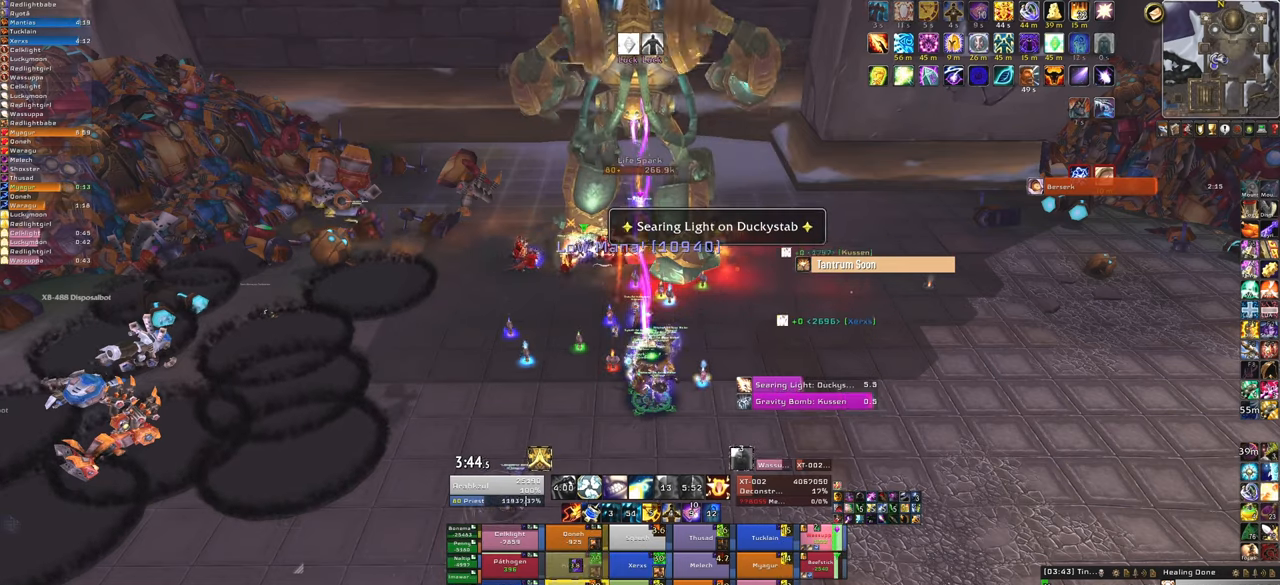
{"keys": [], "mouse": [], "events": [[133, "f", "down"], [333, "f", "up"]]}
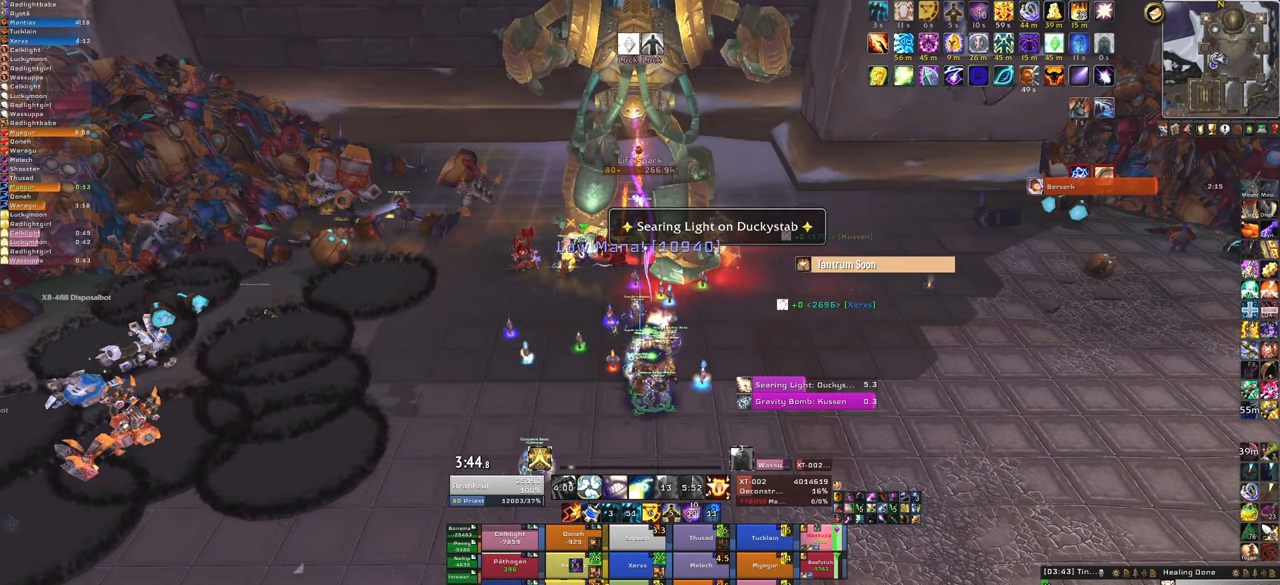
{"keys": [], "mouse": [], "events": []}
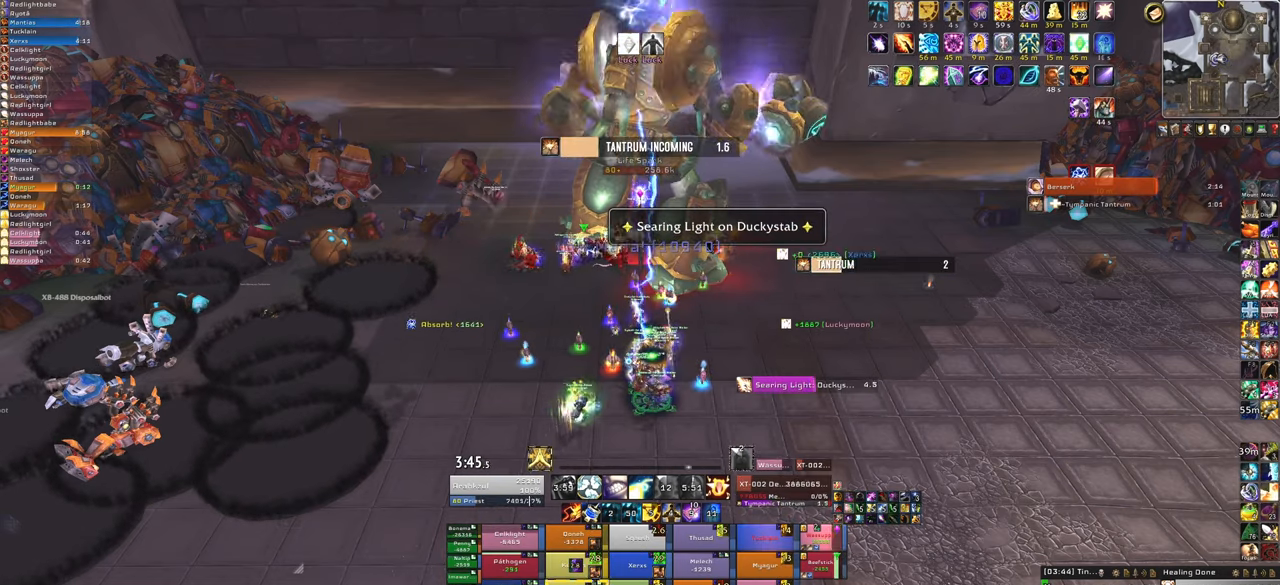
{"keys": [], "mouse": [], "events": [[200, "f", "down"], [367, "f", "up"]]}
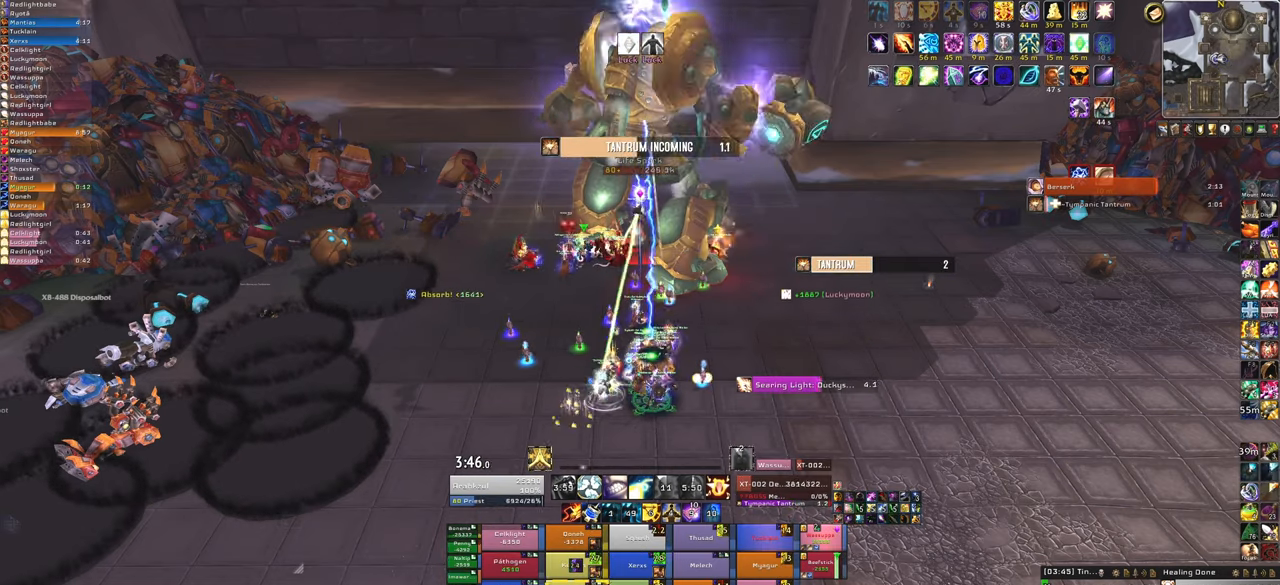
{"keys": [], "mouse": [], "events": []}
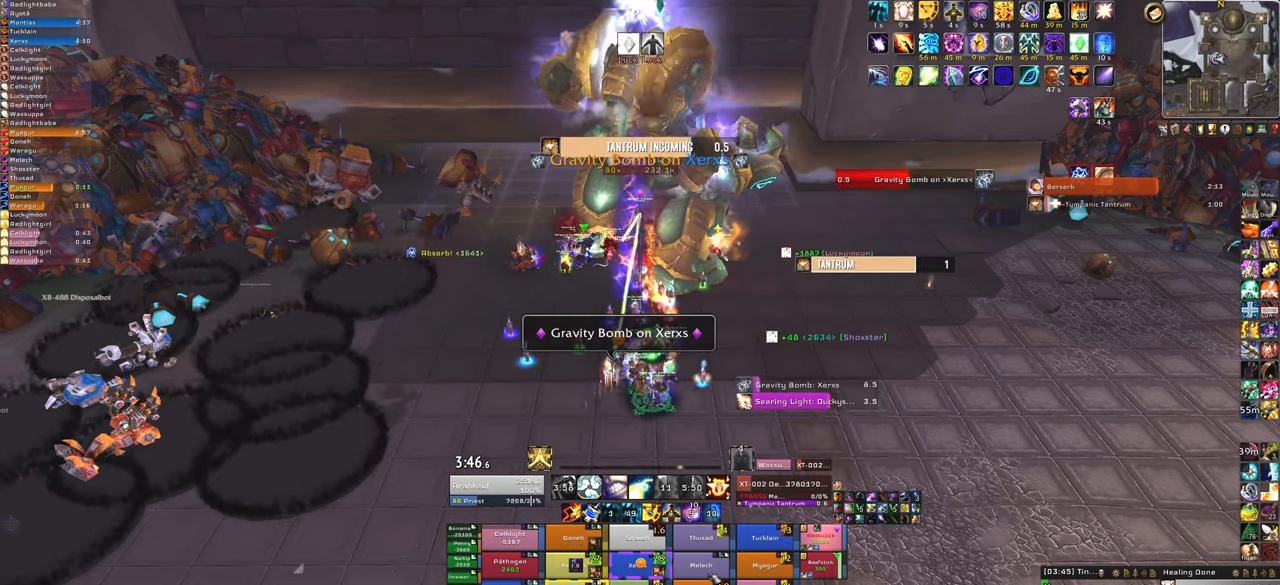
{"keys": [], "mouse": [], "events": [[200, "f", "down"], [367, "f", "up"]]}
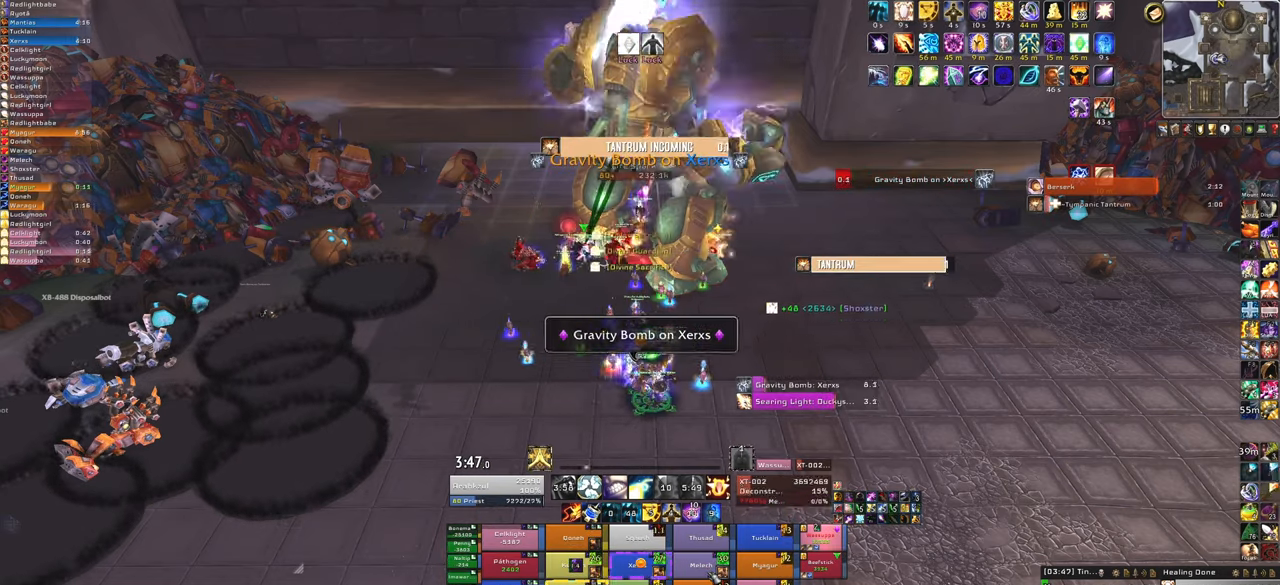
{"keys": [], "mouse": [], "events": []}
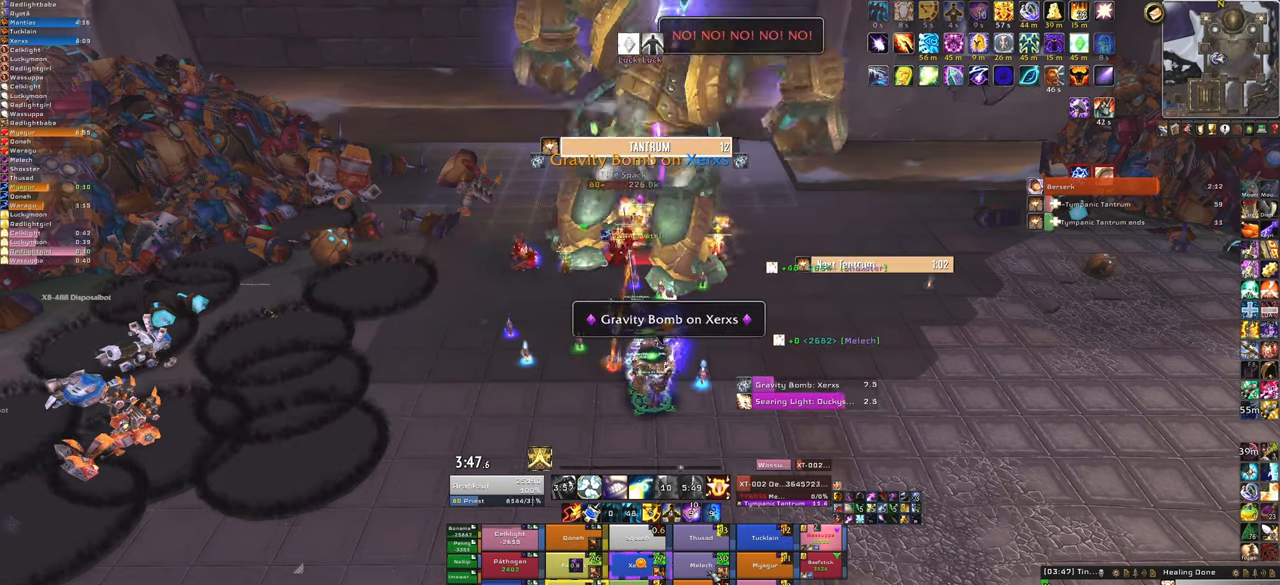
{"keys": ["f"], "mouse": [], "events": [[467, "f", "down"]]}
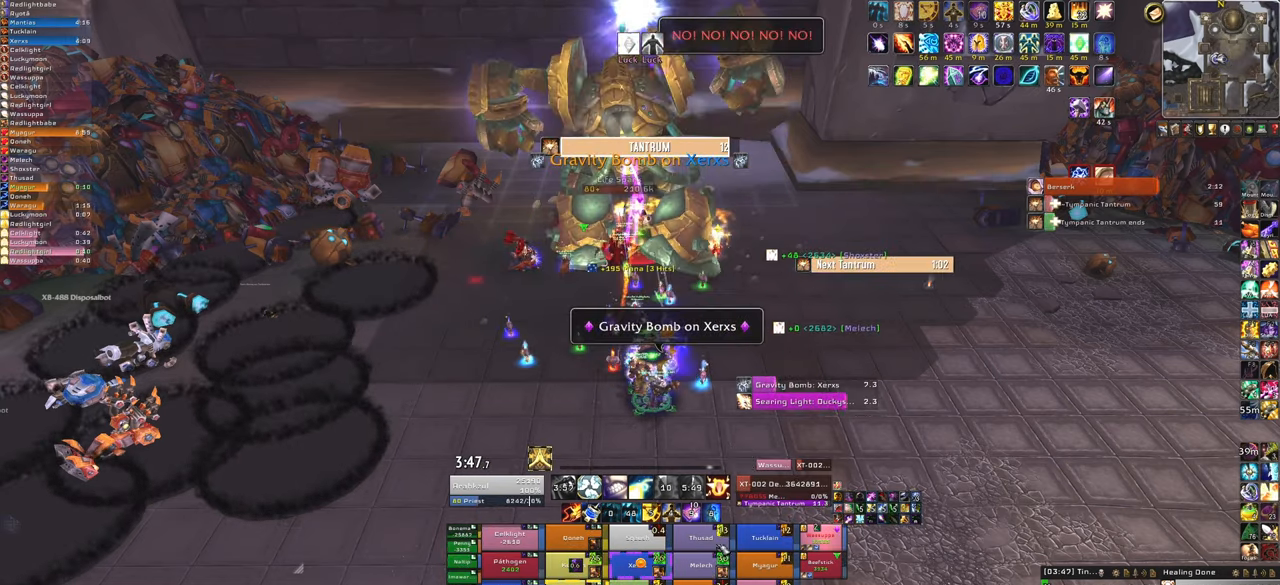
{"keys": [], "mouse": [], "events": [[134, "f", "up"]]}
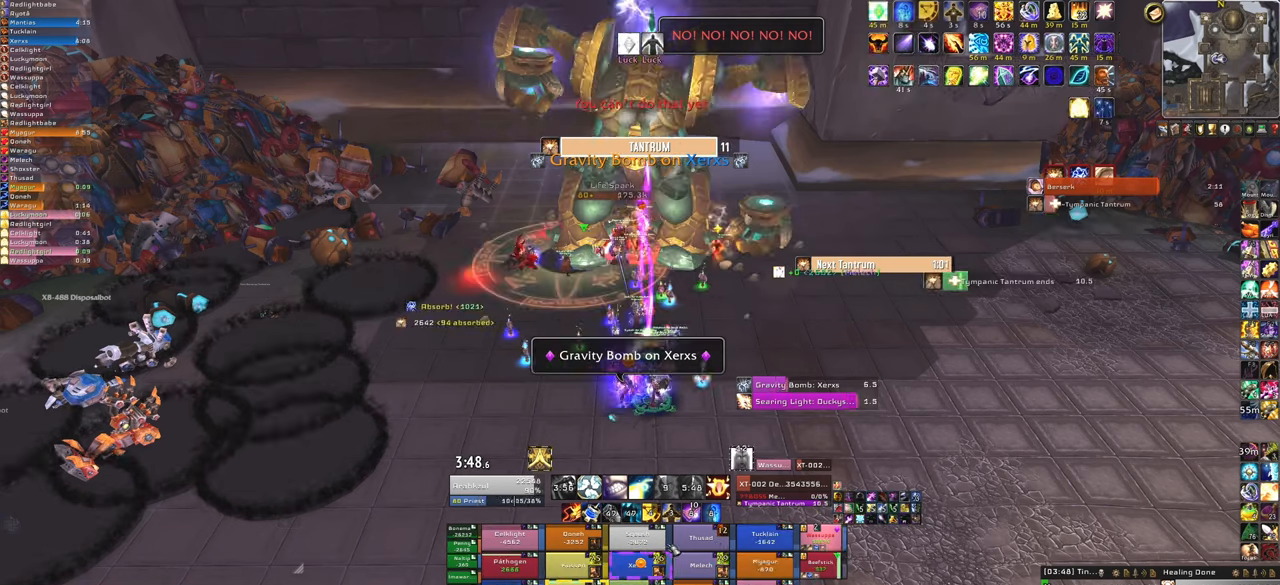
{"keys": ["f"], "mouse": [], "events": [[400, "f", "down"]]}
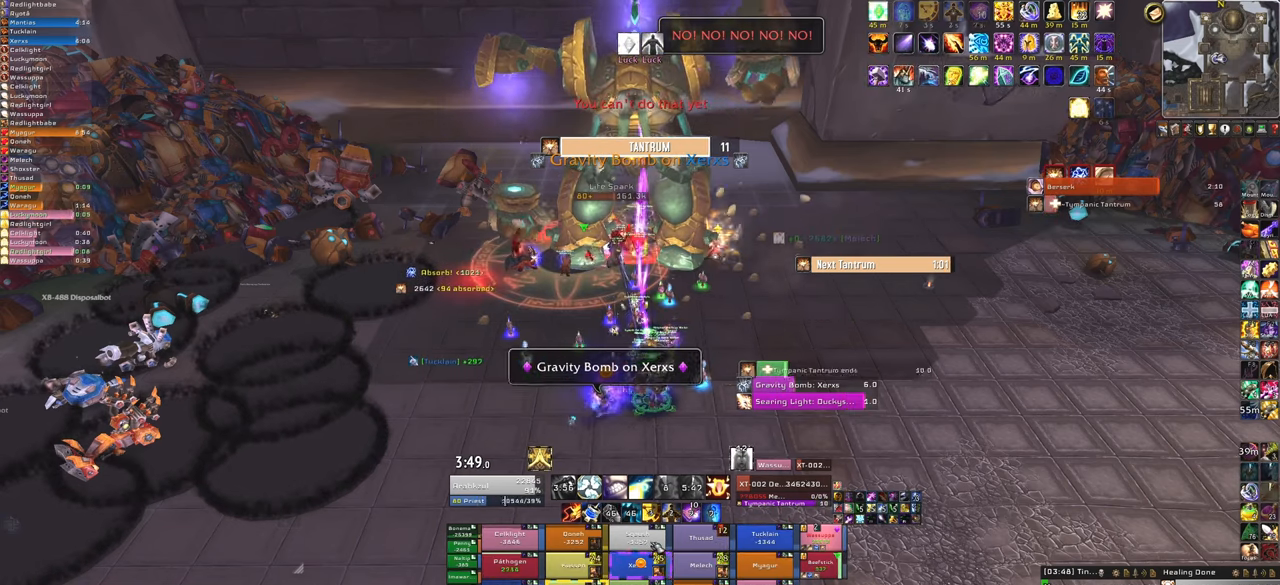
{"keys": [], "mouse": [], "events": [[33, "f", "up"], [133, "f", "down"], [266, "f", "up"]]}
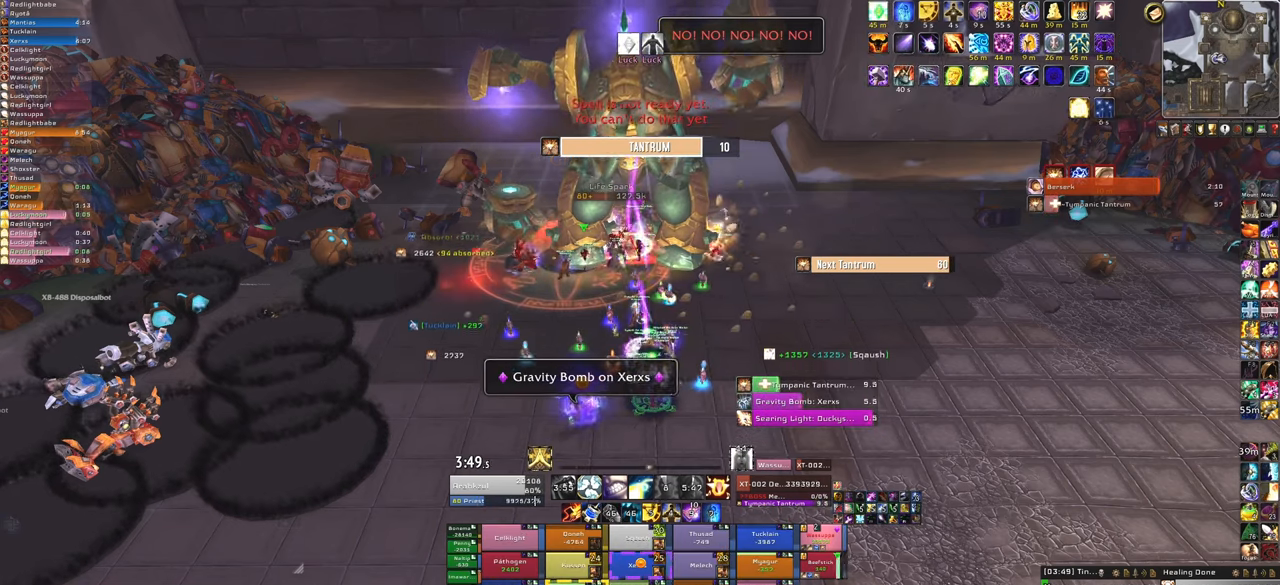
{"keys": [], "mouse": [], "events": []}
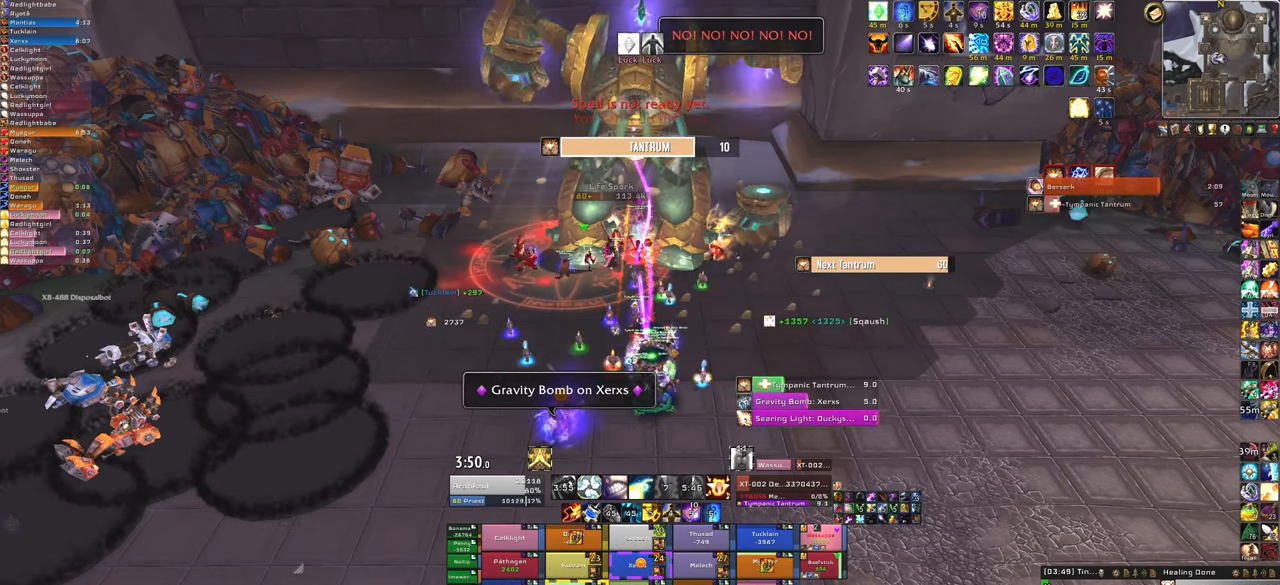
{"keys": [], "mouse": [], "events": [[200, "mouse_left", "down"], [300, "mouse_left", "up"]]}
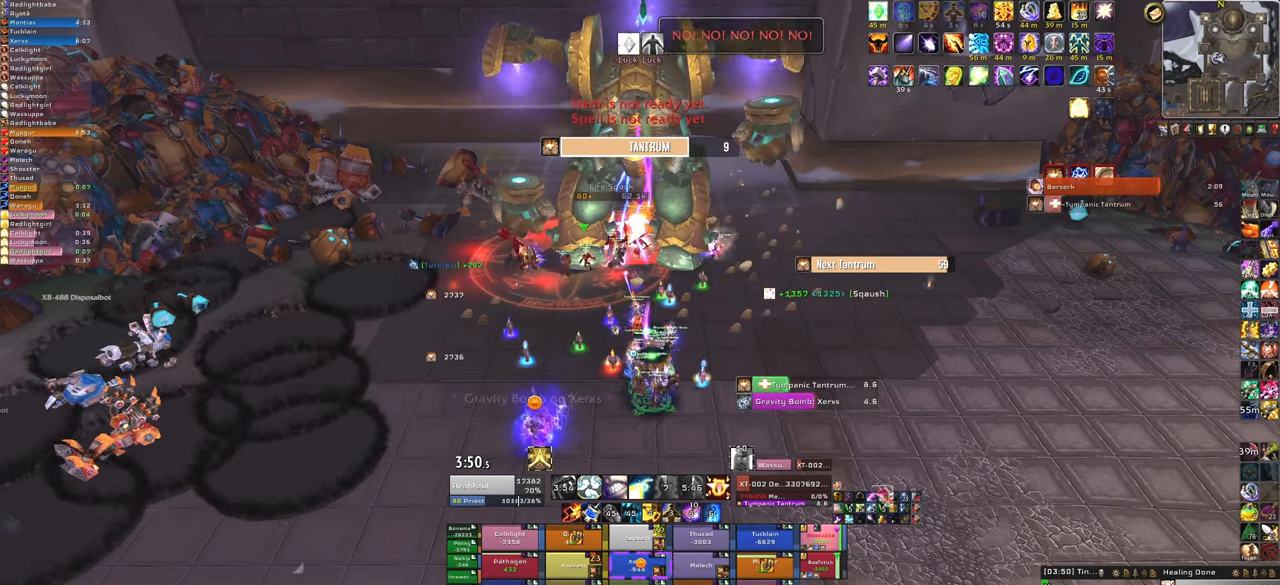
{"keys": [], "mouse": [], "events": []}
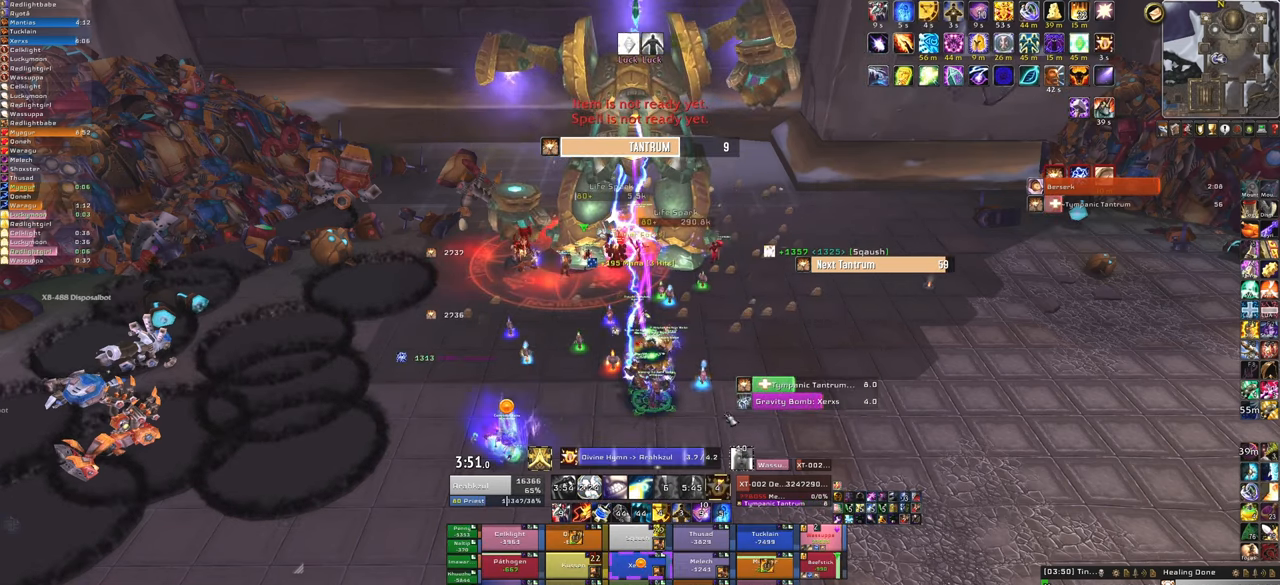
{"keys": [], "mouse": [], "events": []}
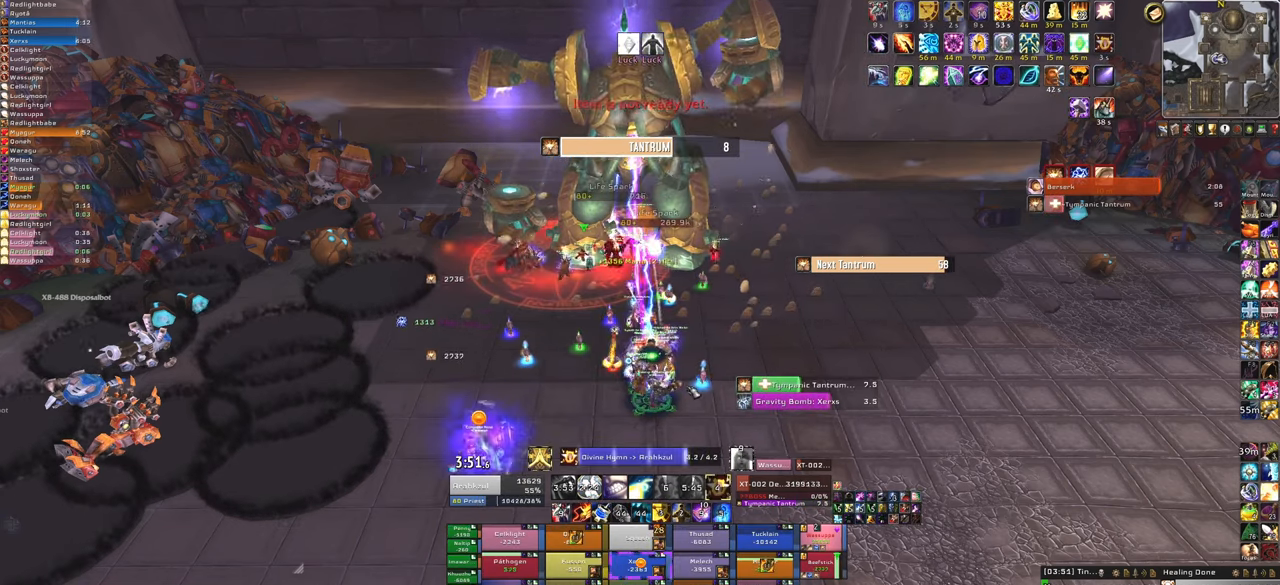
{"keys": [], "mouse": [], "events": []}
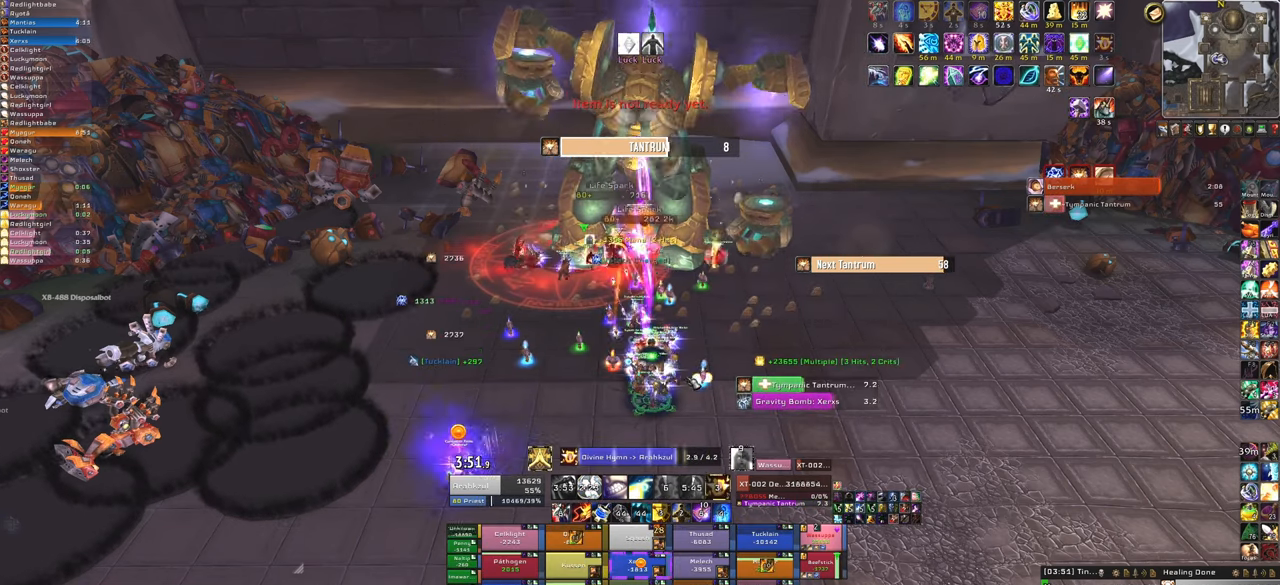
{"keys": [], "mouse": [], "events": []}
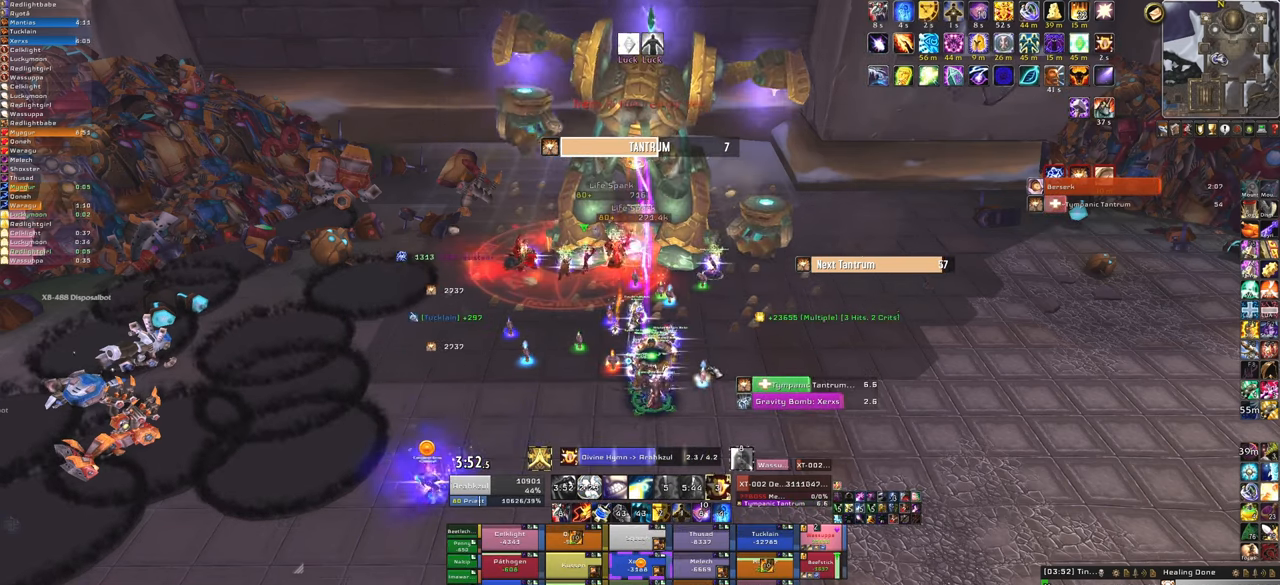
{"keys": [], "mouse": [], "events": []}
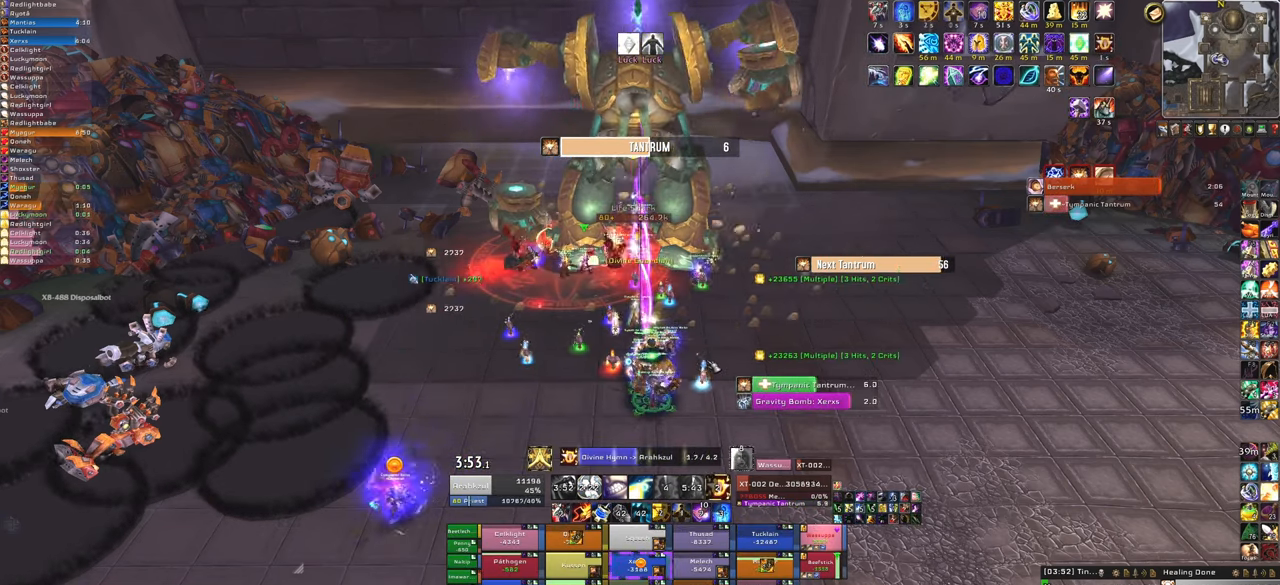
{"keys": [], "mouse": [], "events": []}
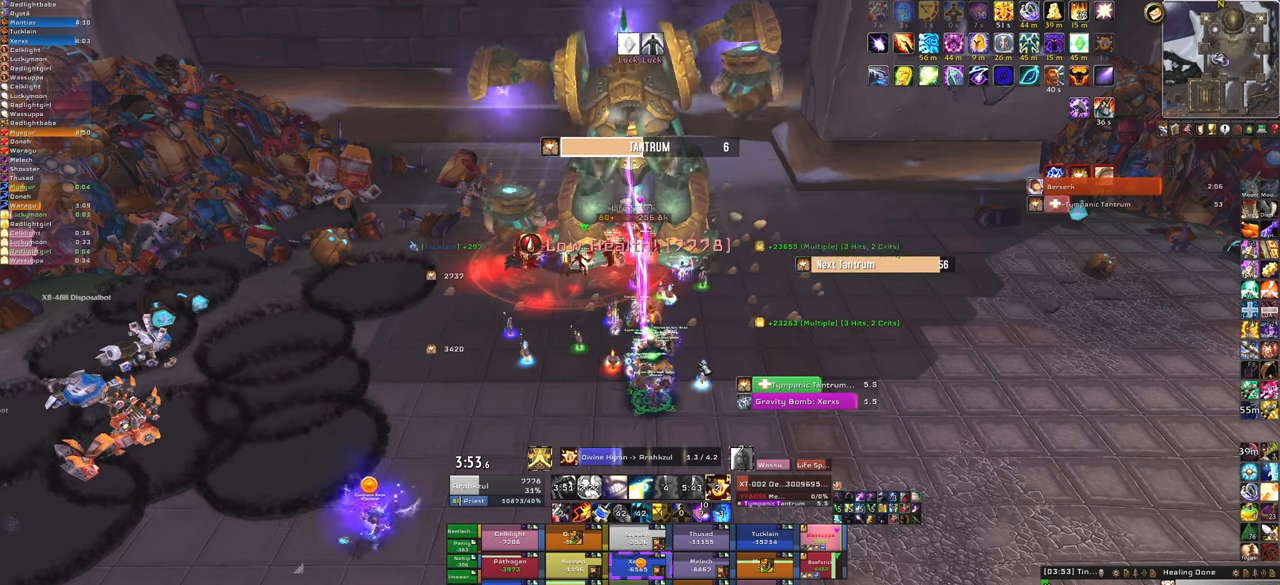
{"keys": [], "mouse": [], "events": []}
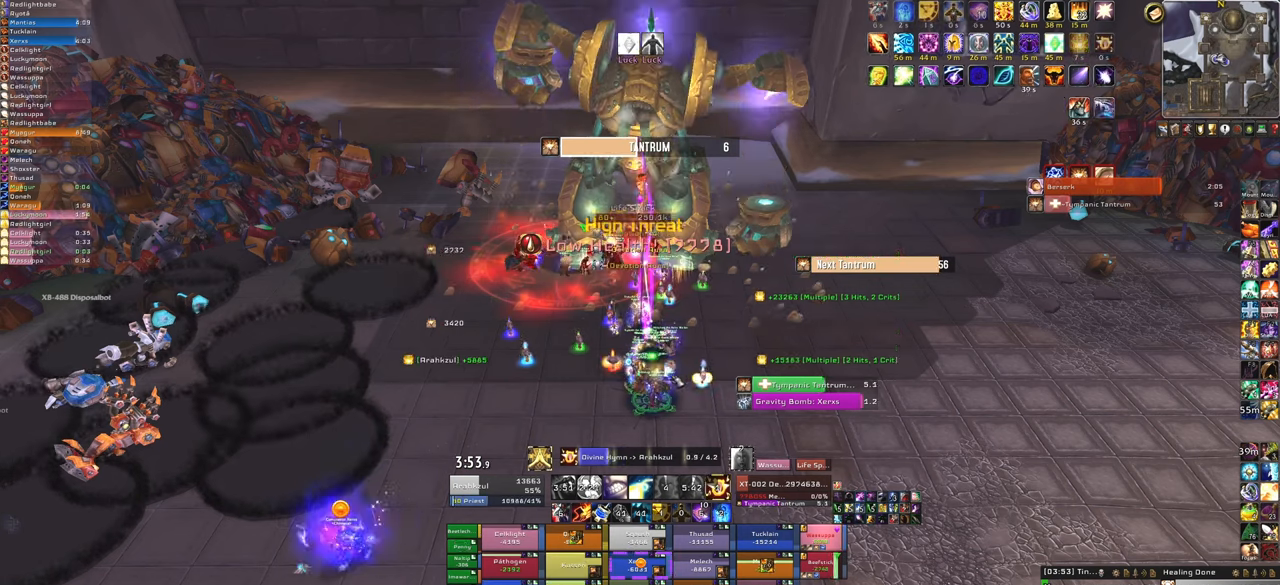
{"keys": [], "mouse": [], "events": []}
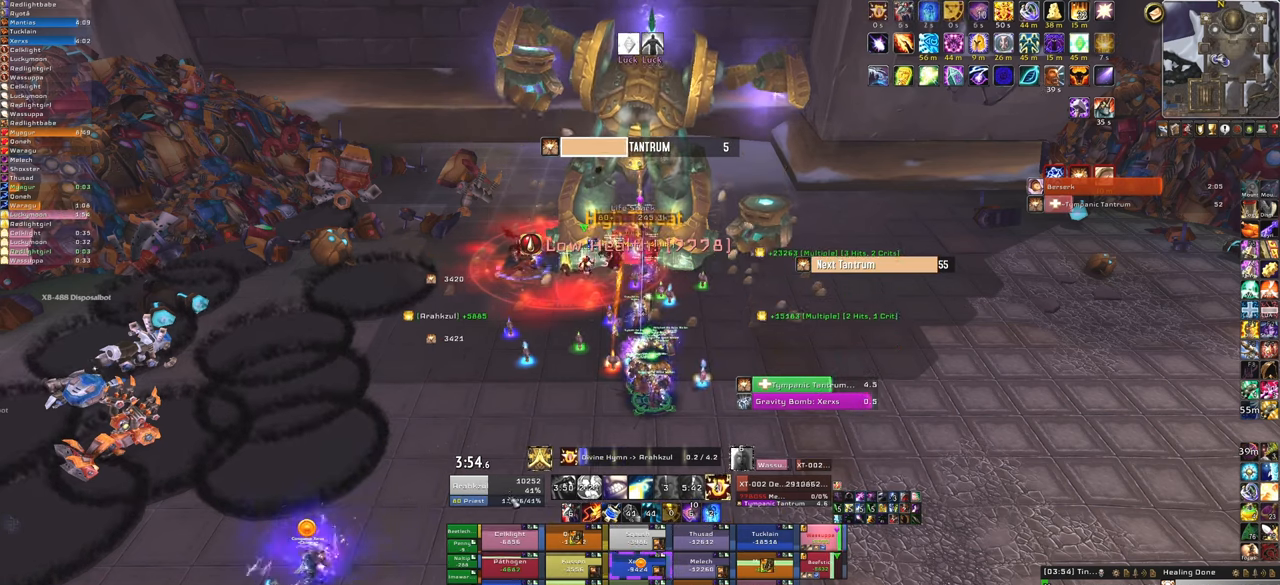
{"keys": [], "mouse": [], "events": []}
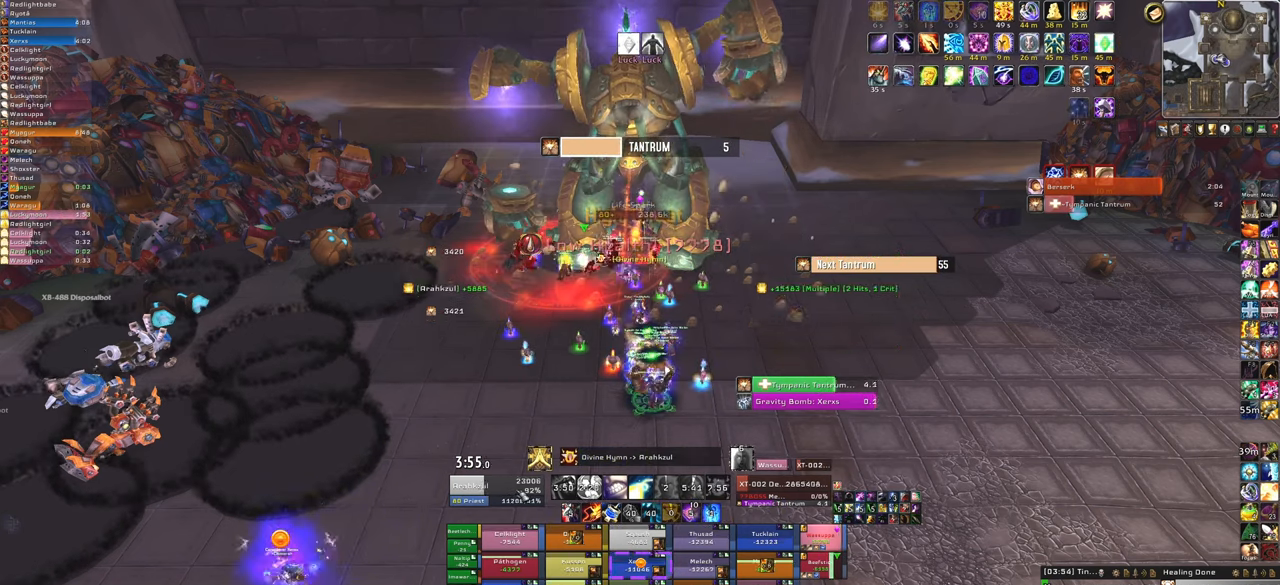
{"keys": [], "mouse": [], "events": [[133, "f", "down"], [267, "f", "up"], [367, "f", "down"], [500, "f", "up"]]}